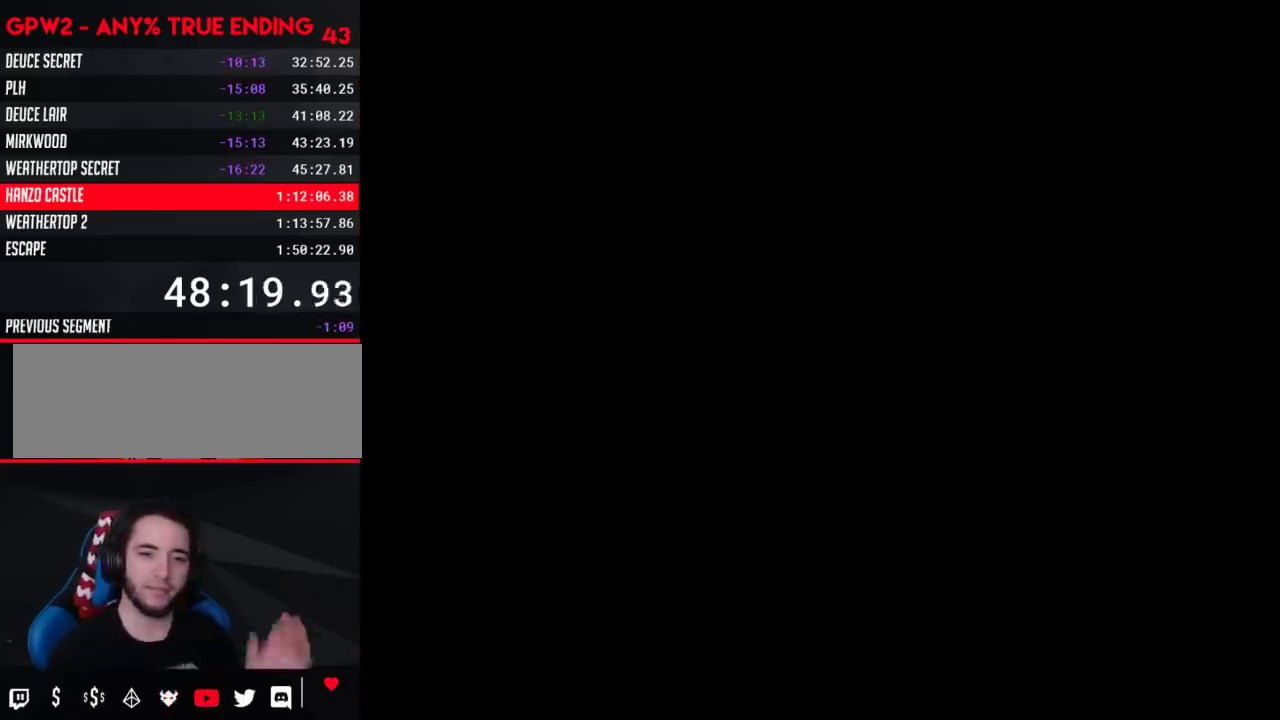
Gameplay with a controller (Nintendo layout); each line is a JSON object with the inputs held at the frame after it. "events" lists button and stick changes between this image and that frame as [ms after this image, input, new state], when the widget could be followed in between. Not read: B L3 R3.
{"buttons": [], "events": []}
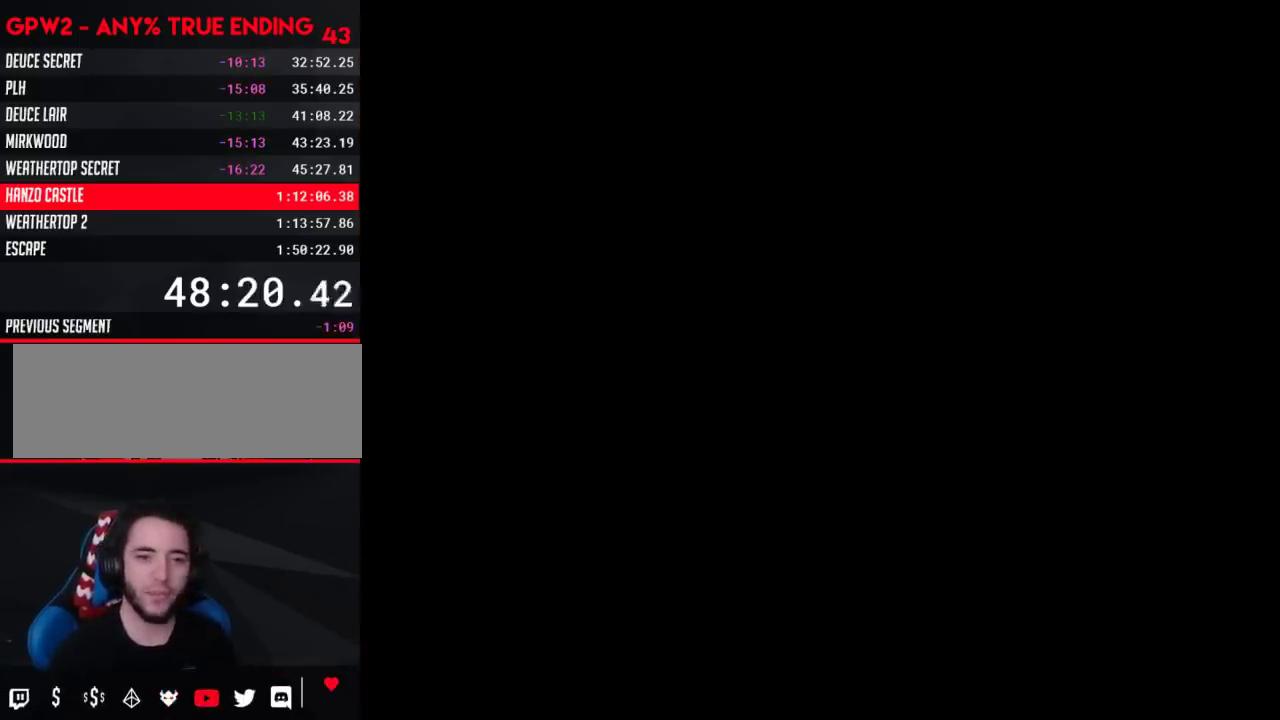
{"buttons": [], "events": []}
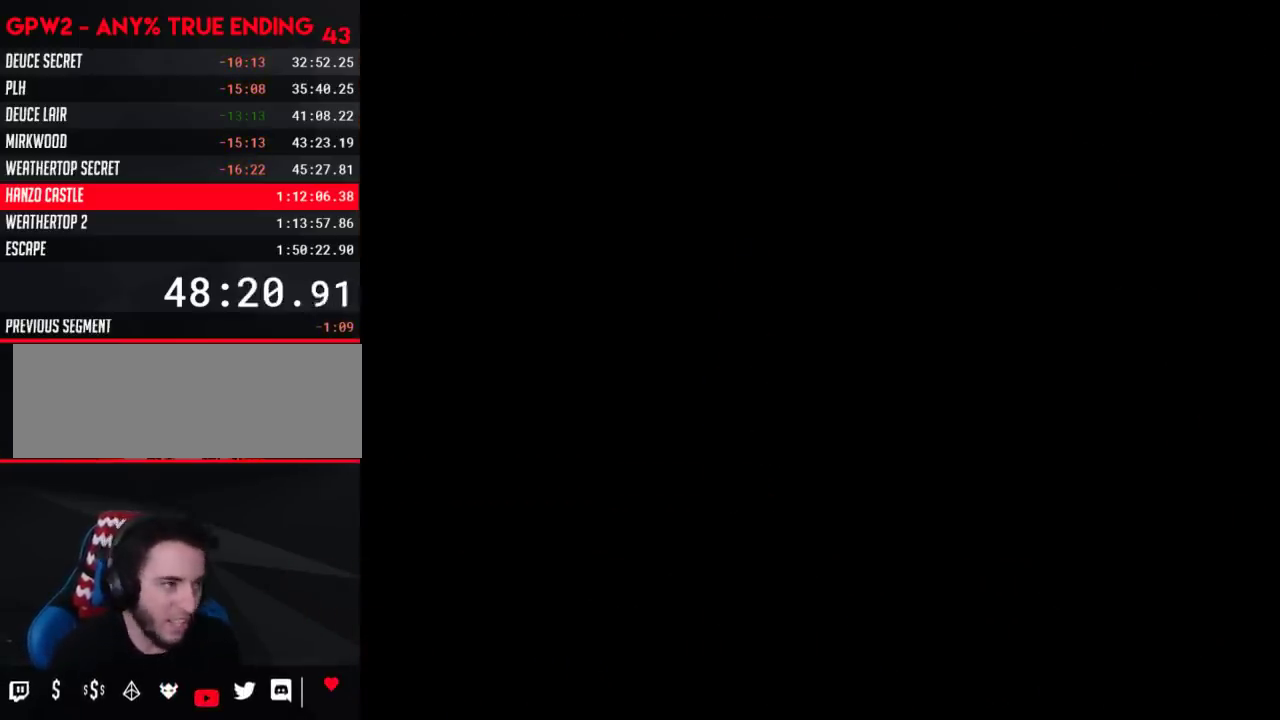
{"buttons": ["Y"], "events": [[217, "Y", "down"]]}
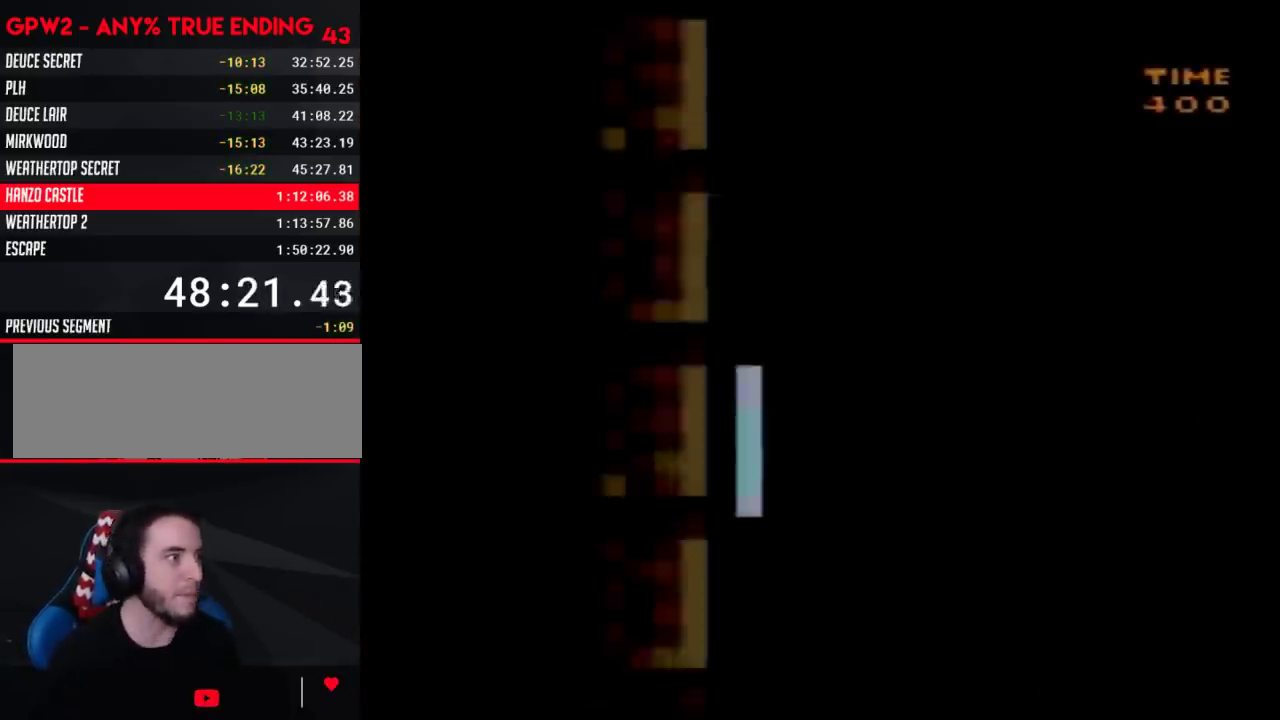
{"buttons": ["Y"], "events": []}
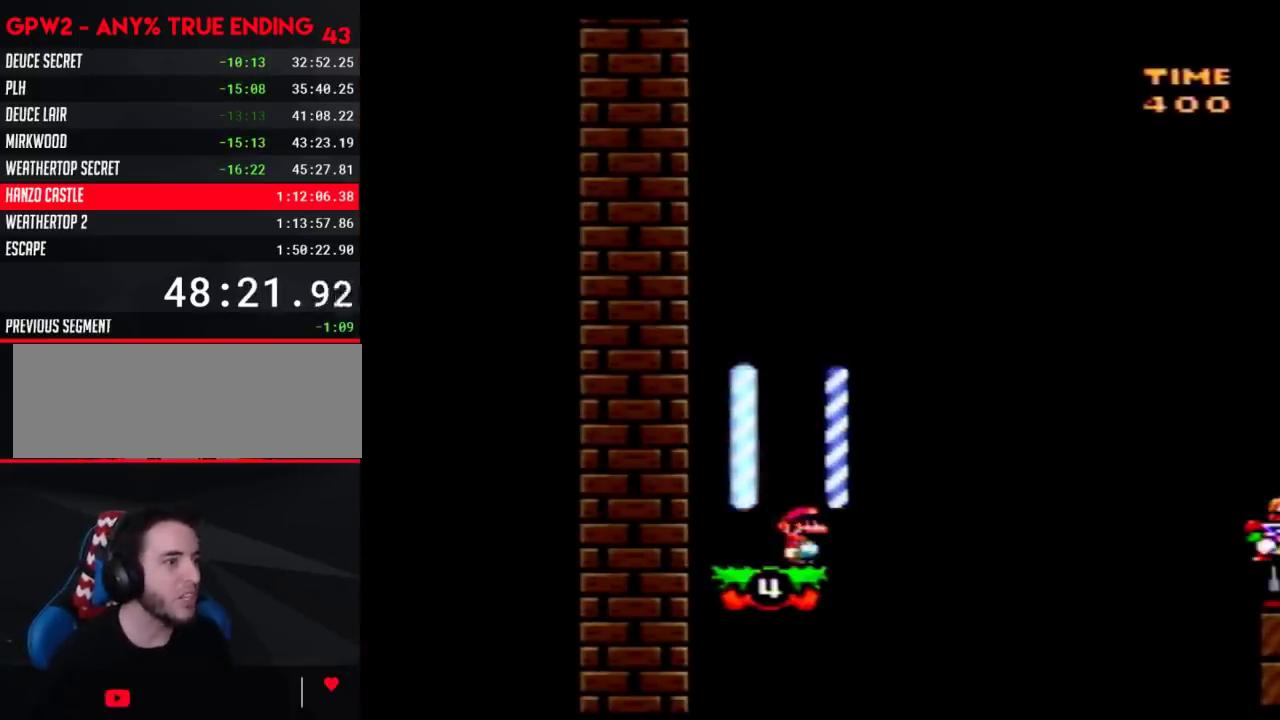
{"buttons": ["Y"], "events": []}
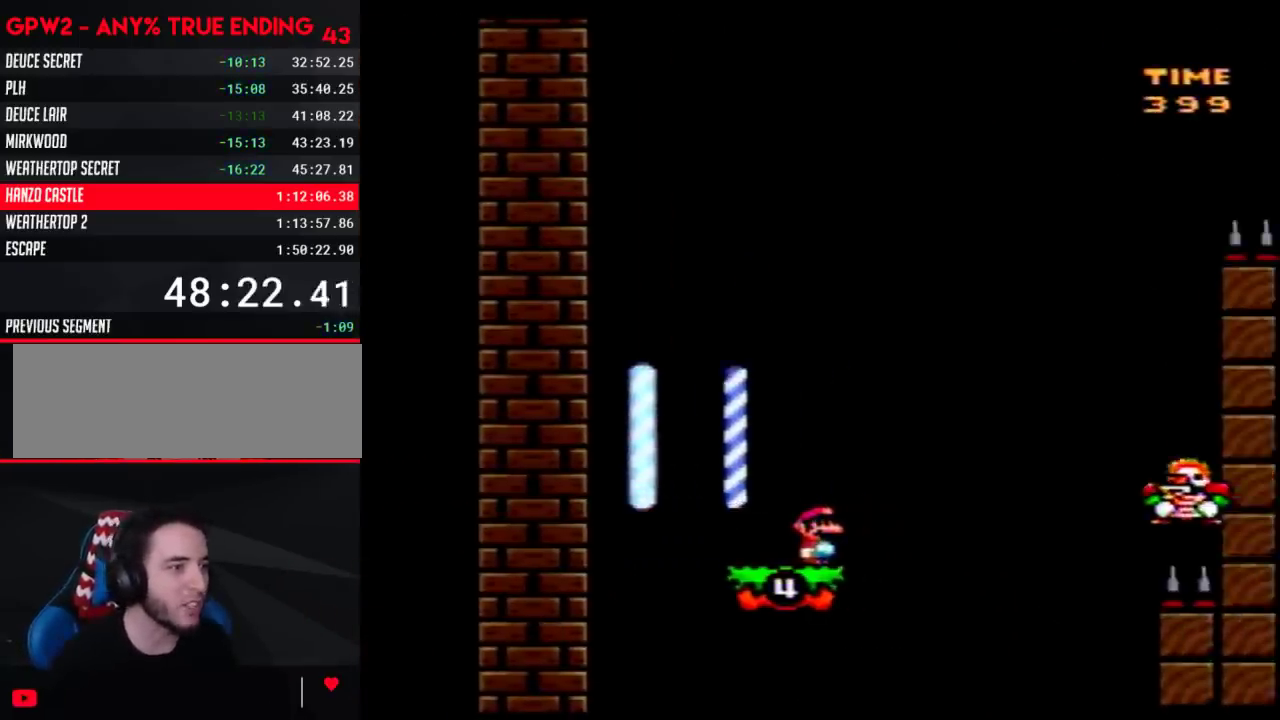
{"buttons": ["Y"], "events": []}
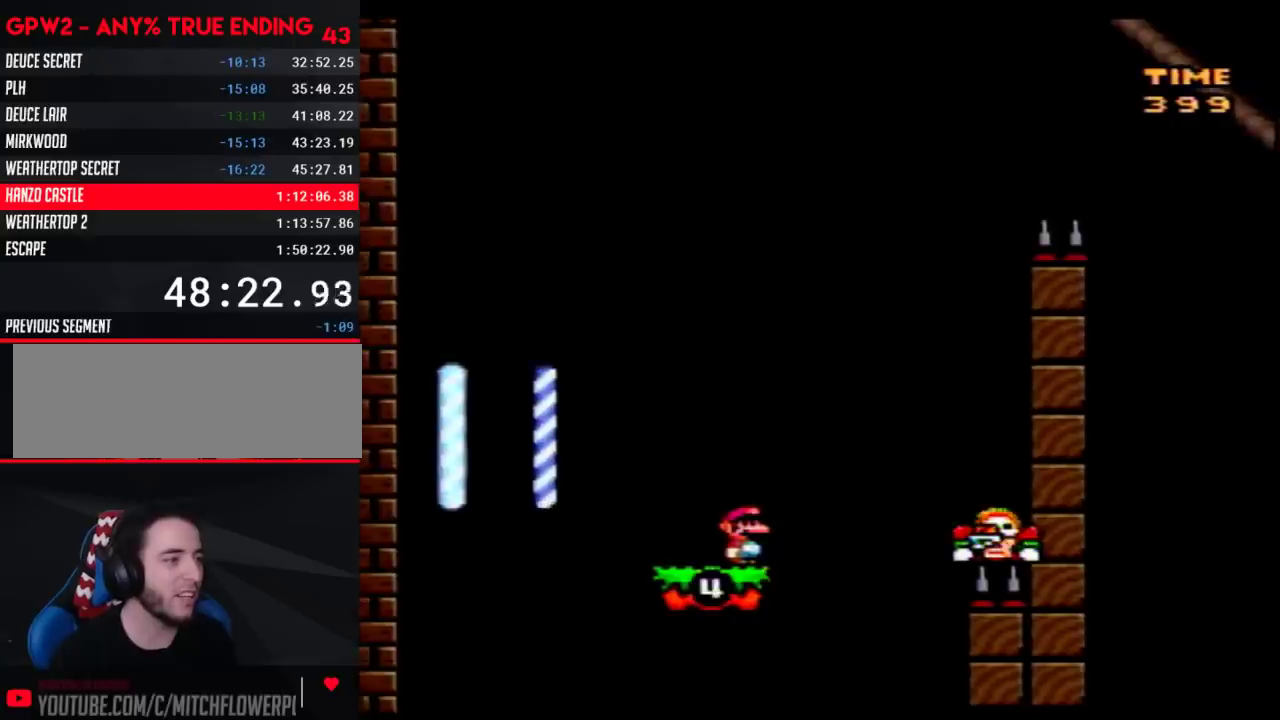
{"buttons": ["Y"], "events": []}
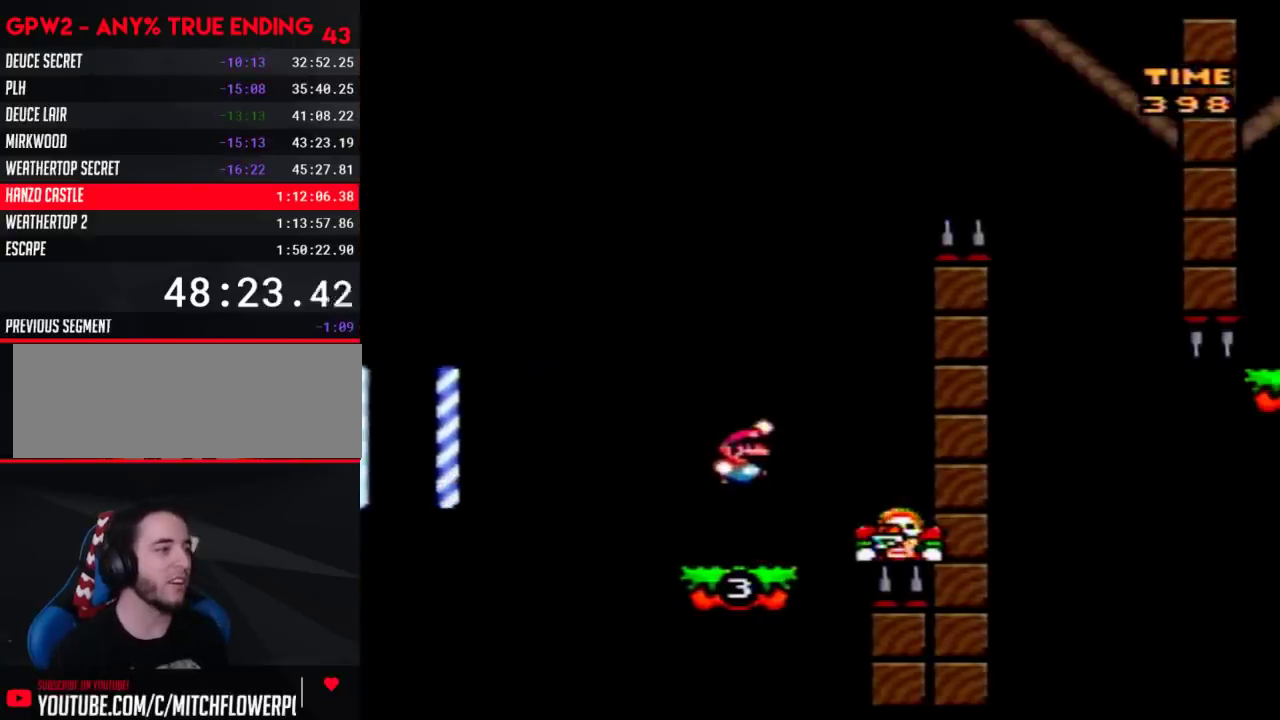
{"buttons": ["Y", "DPAD_RIGHT"], "events": [[83, "DPAD_RIGHT", "down"], [250, "DPAD_RIGHT", "up"], [367, "DPAD_RIGHT", "down"]]}
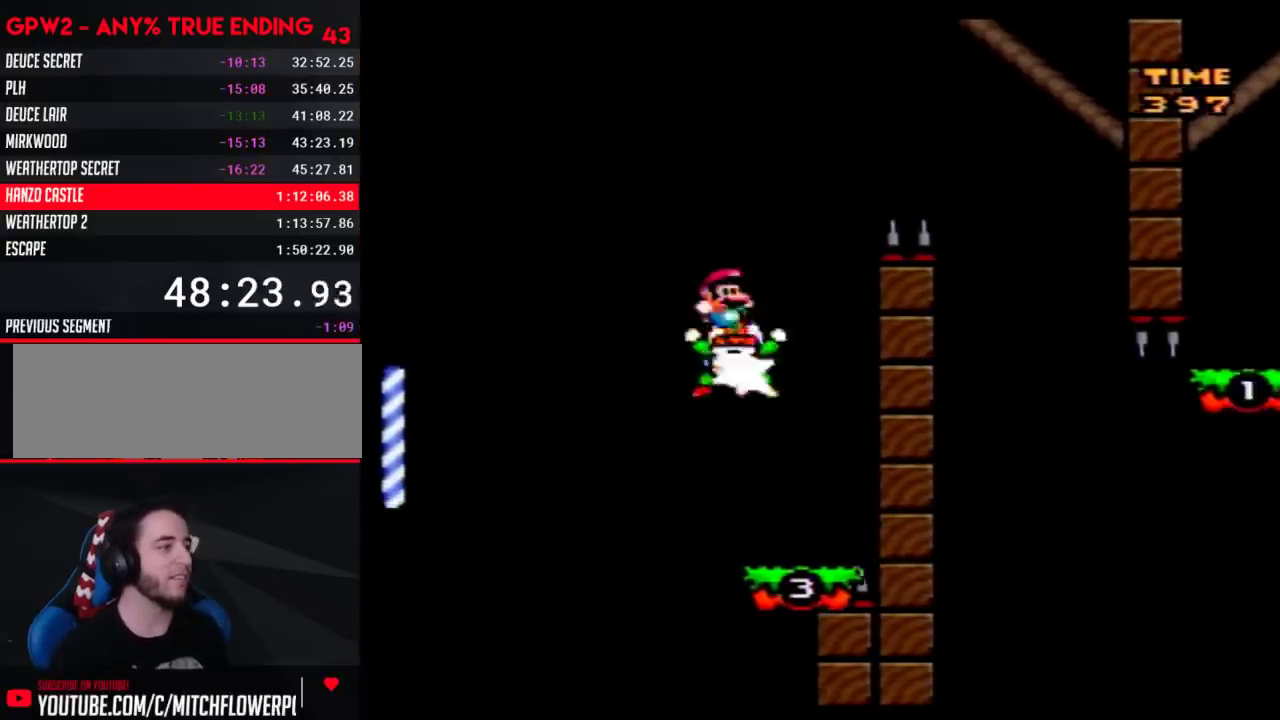
{"buttons": ["Y", "DPAD_RIGHT"], "events": []}
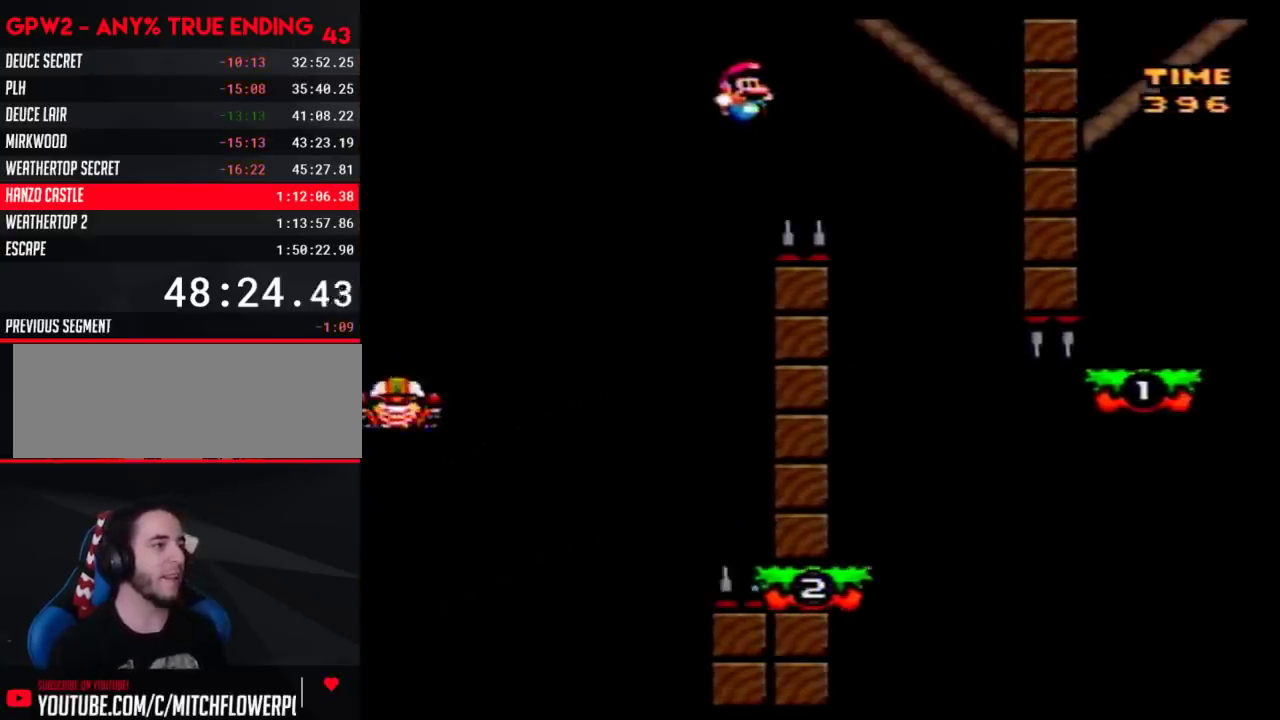
{"buttons": ["Y", "DPAD_RIGHT"], "events": [[217, "DPAD_RIGHT", "up"], [250, "DPAD_LEFT", "down"], [433, "DPAD_LEFT", "up"], [467, "DPAD_RIGHT", "down"]]}
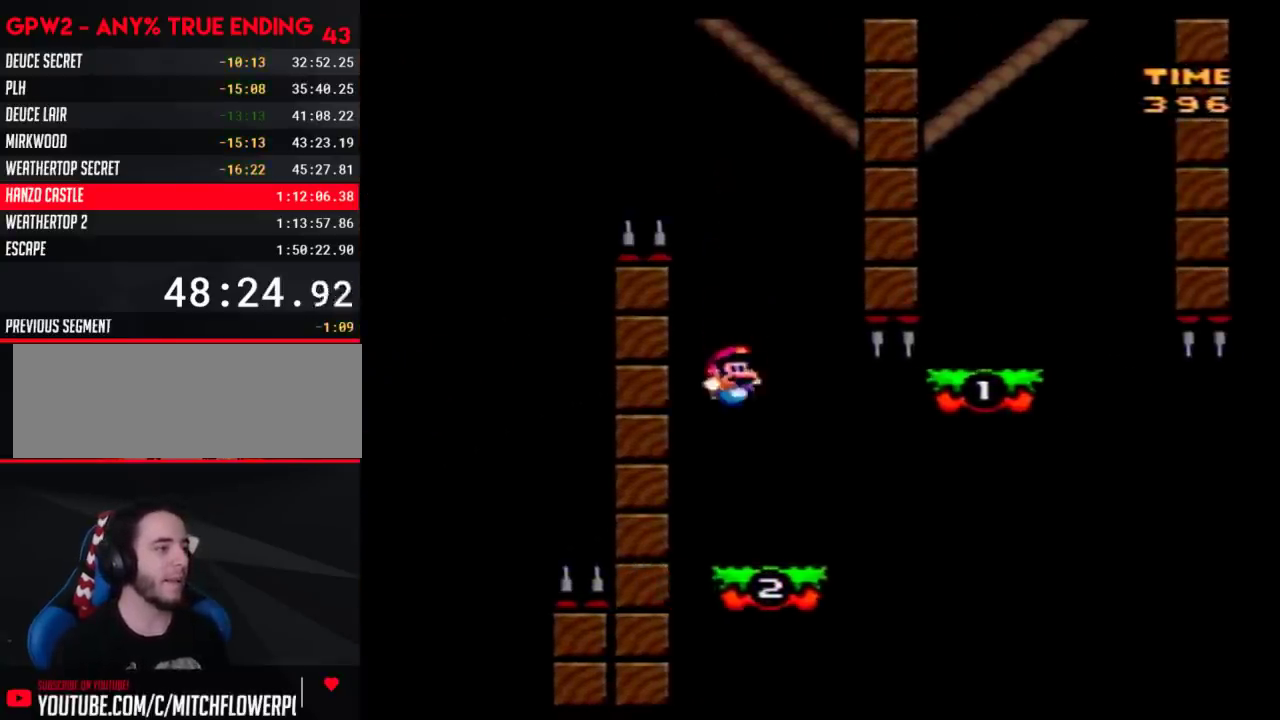
{"buttons": ["Y", "DPAD_LEFT"], "events": [[467, "DPAD_LEFT", "down"], [467, "DPAD_RIGHT", "up"]]}
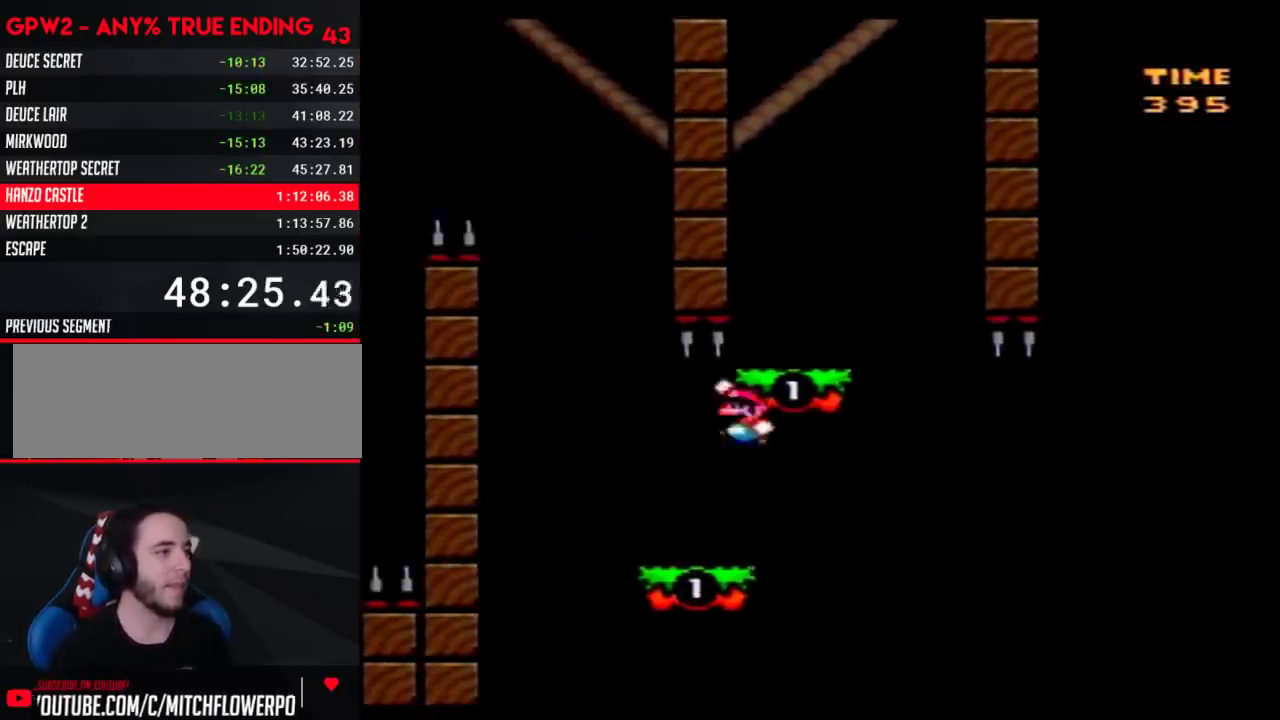
{"buttons": ["Y", "DPAD_LEFT"], "events": [[50, "DPAD_LEFT", "up"], [50, "DPAD_RIGHT", "down"], [367, "DPAD_LEFT", "down"], [367, "DPAD_RIGHT", "up"]]}
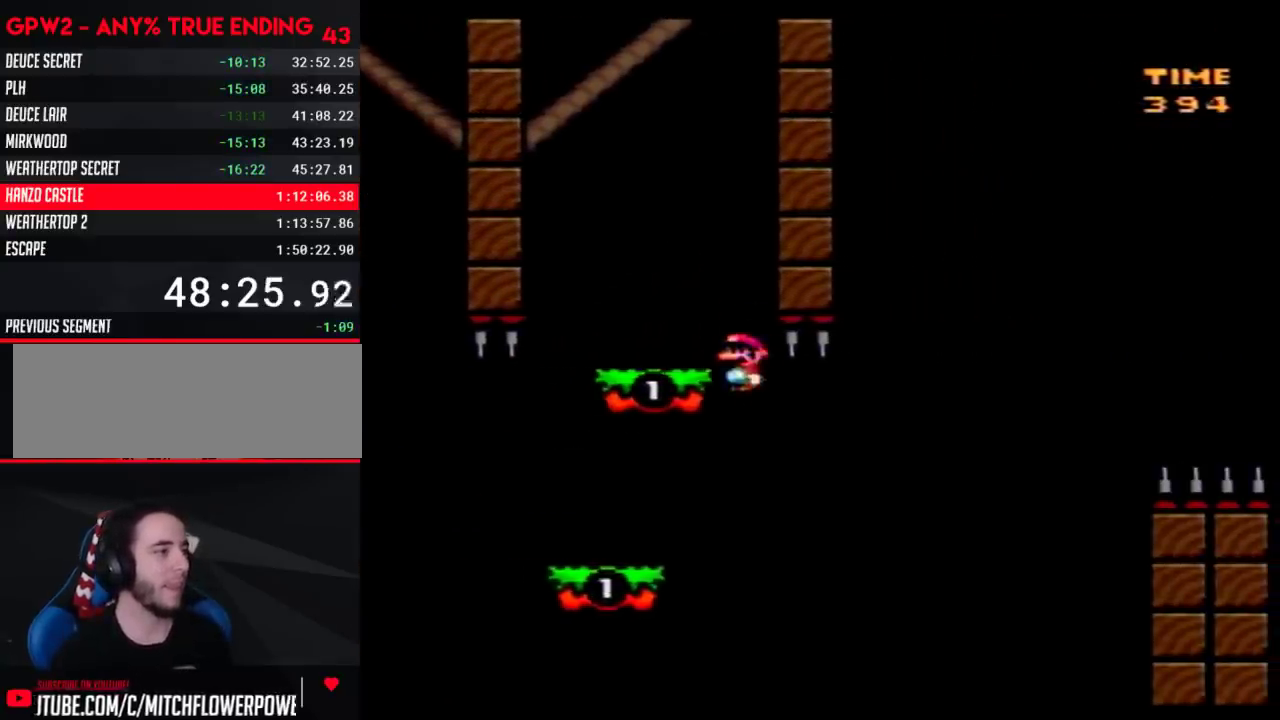
{"buttons": ["Y", "DPAD_RIGHT"], "events": [[250, "DPAD_LEFT", "up"], [267, "DPAD_RIGHT", "down"]]}
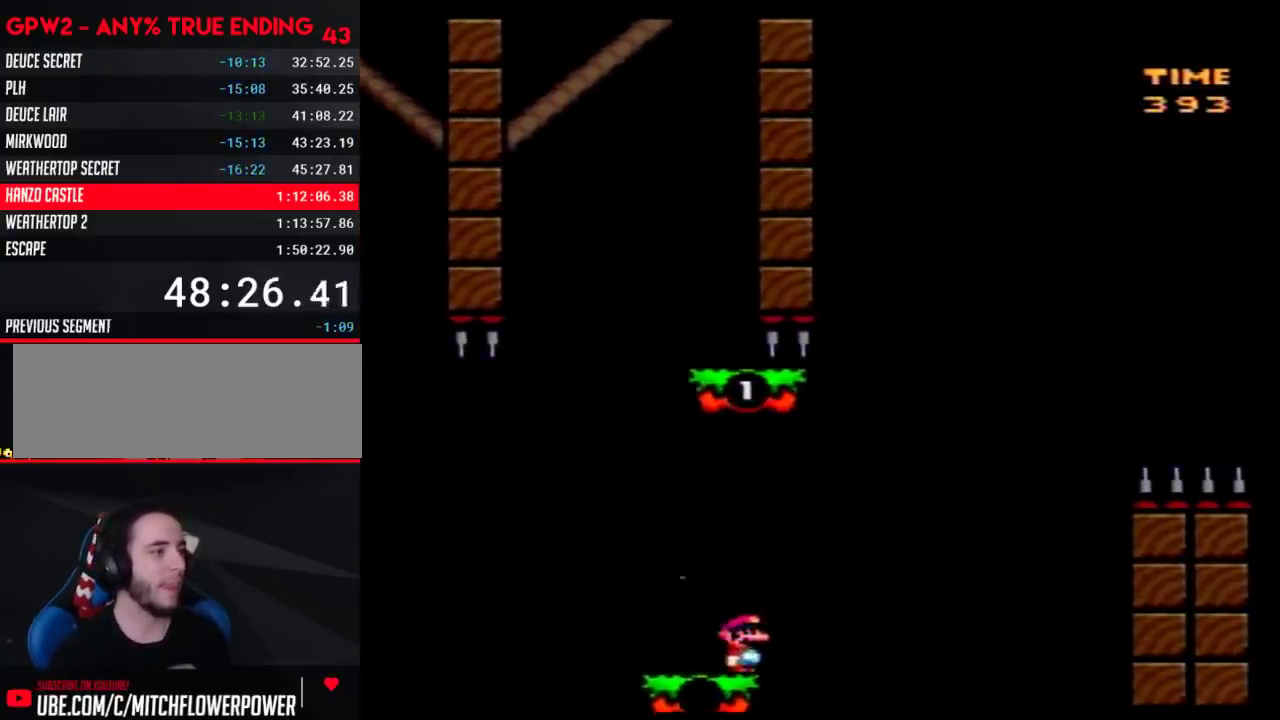
{"buttons": ["Y", "DPAD_RIGHT"], "events": [[183, "DPAD_LEFT", "down"], [183, "DPAD_RIGHT", "up"], [250, "DPAD_LEFT", "up"], [267, "DPAD_RIGHT", "down"], [367, "DPAD_RIGHT", "up"], [467, "DPAD_RIGHT", "down"]]}
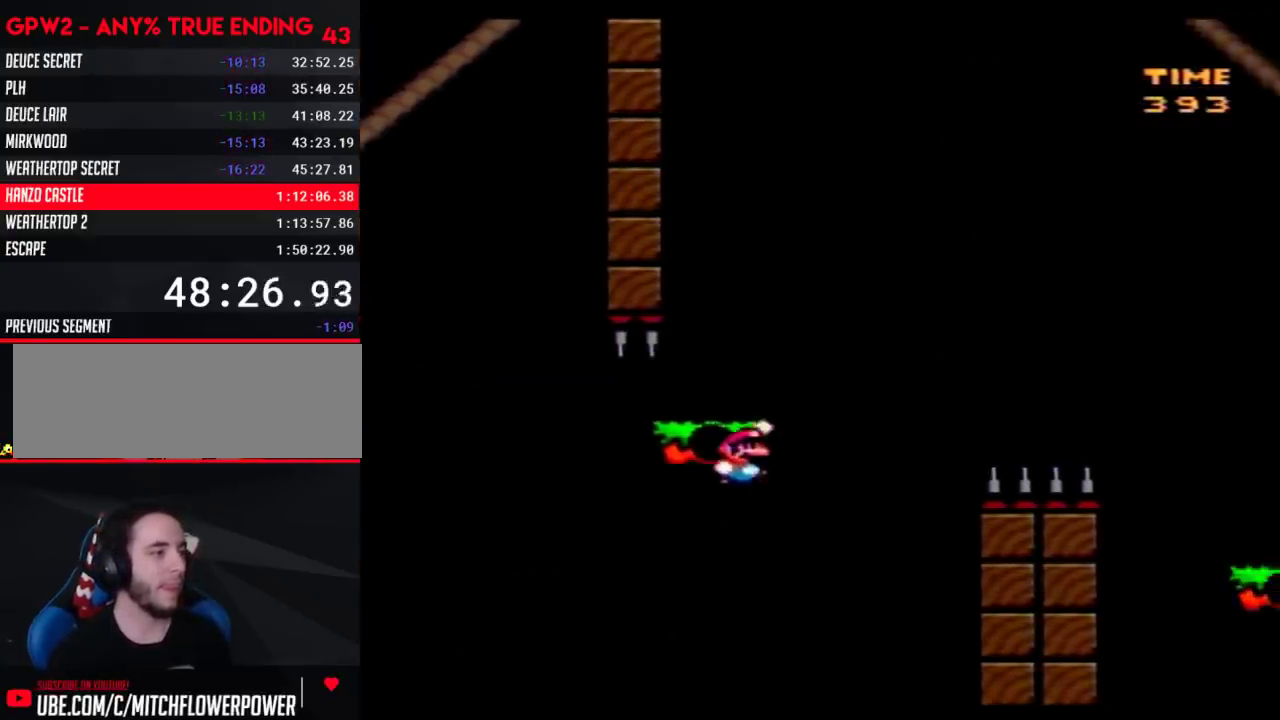
{"buttons": ["Y", "DPAD_RIGHT"], "events": []}
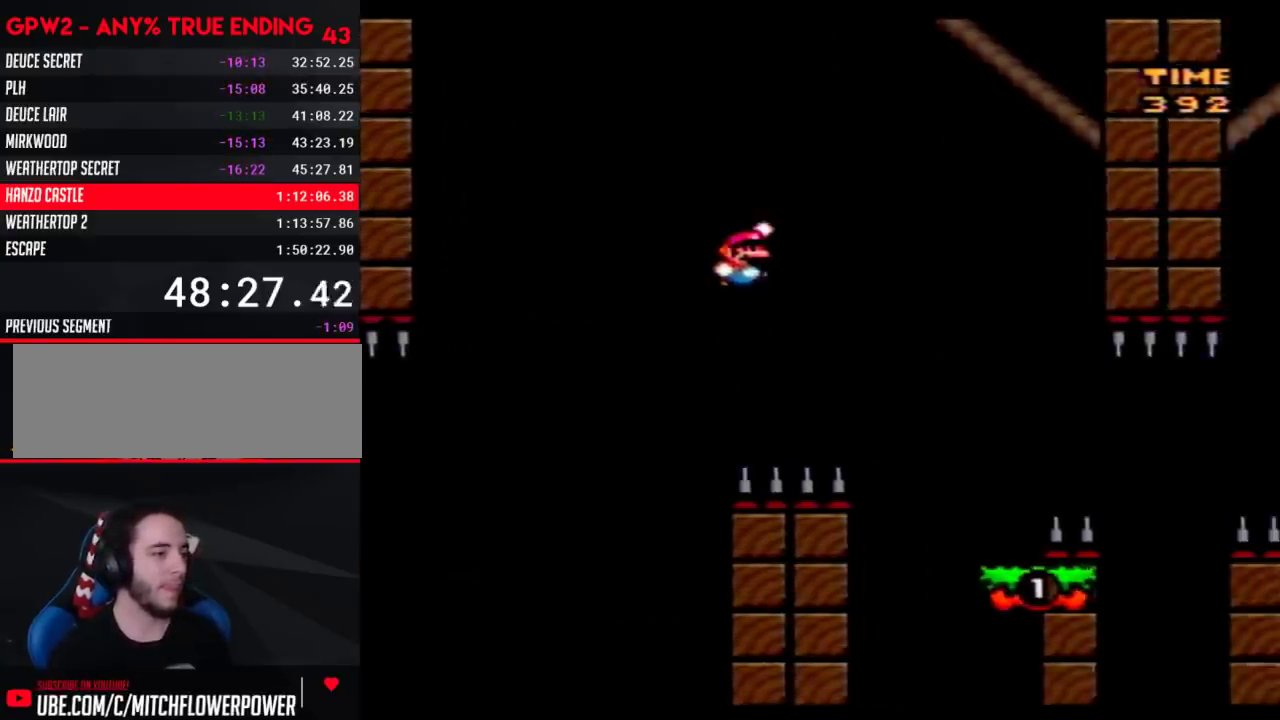
{"buttons": ["Y", "DPAD_LEFT"], "events": [[367, "DPAD_RIGHT", "up"], [400, "DPAD_LEFT", "down"]]}
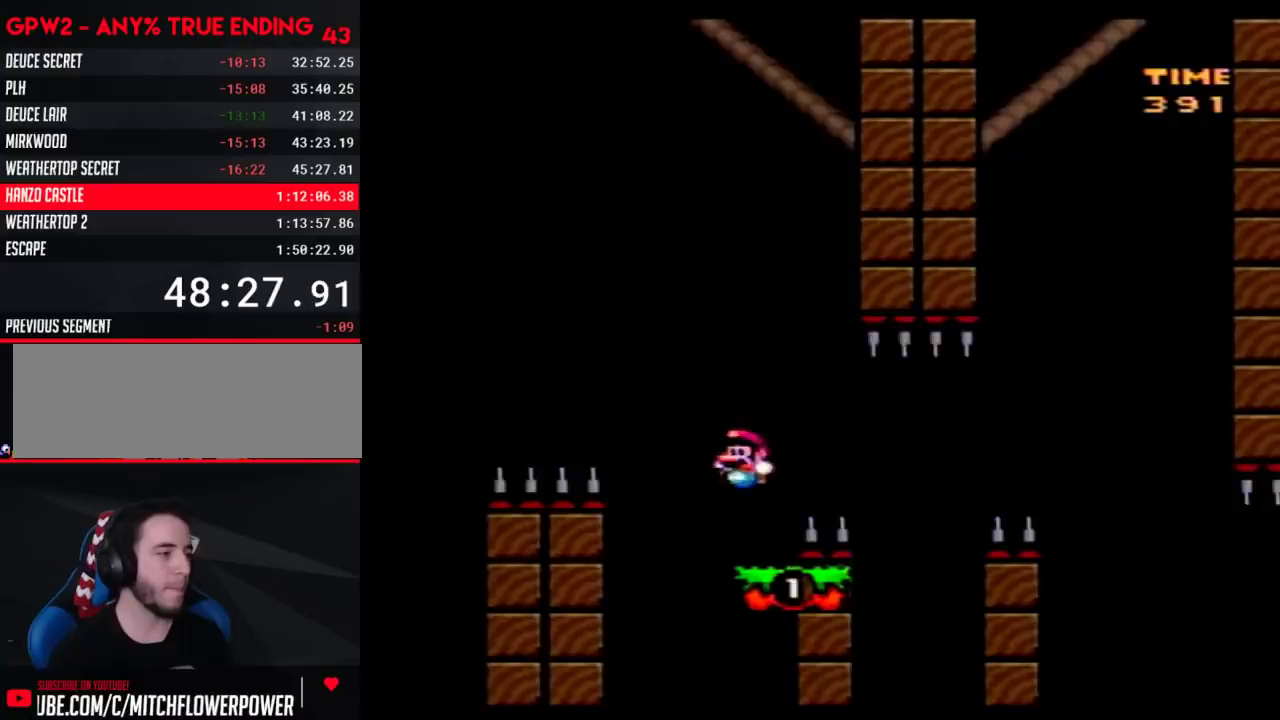
{"buttons": ["Y", "DPAD_LEFT"], "events": [[17, "DPAD_LEFT", "up"], [17, "DPAD_RIGHT", "down"], [50, "A", "down"], [183, "A", "up"], [433, "DPAD_LEFT", "down"], [433, "DPAD_RIGHT", "up"]]}
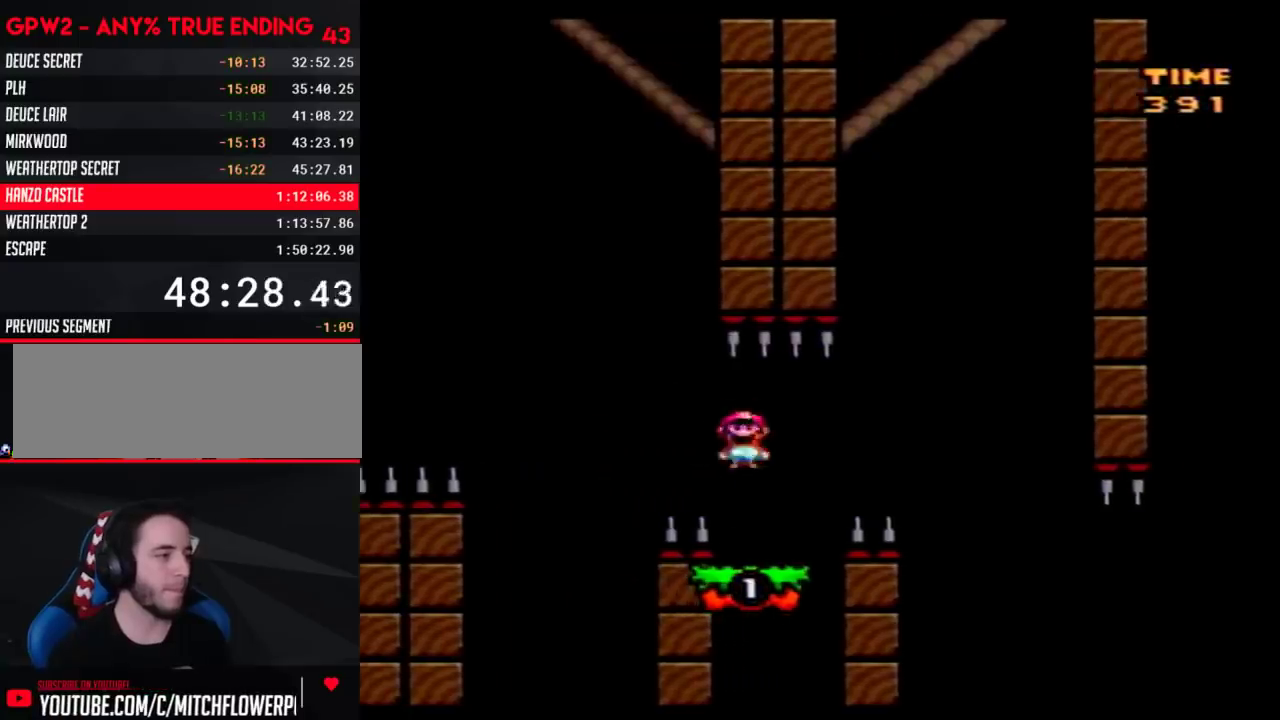
{"buttons": ["Y", "DPAD_RIGHT"], "events": [[50, "DPAD_LEFT", "up"], [83, "DPAD_RIGHT", "down"], [117, "A", "down"], [300, "A", "up"]]}
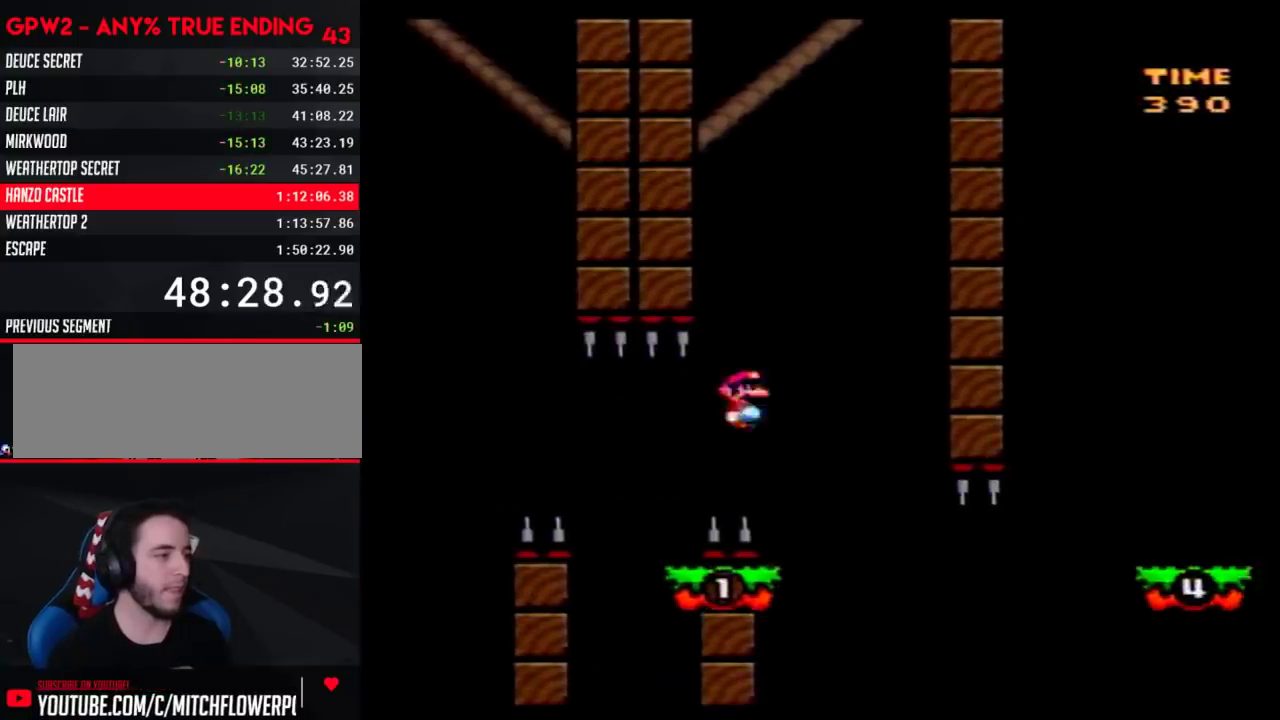
{"buttons": ["Y", "DPAD_RIGHT"], "events": [[17, "DPAD_RIGHT", "up"], [50, "DPAD_LEFT", "down"], [250, "DPAD_LEFT", "up"], [333, "DPAD_RIGHT", "down"]]}
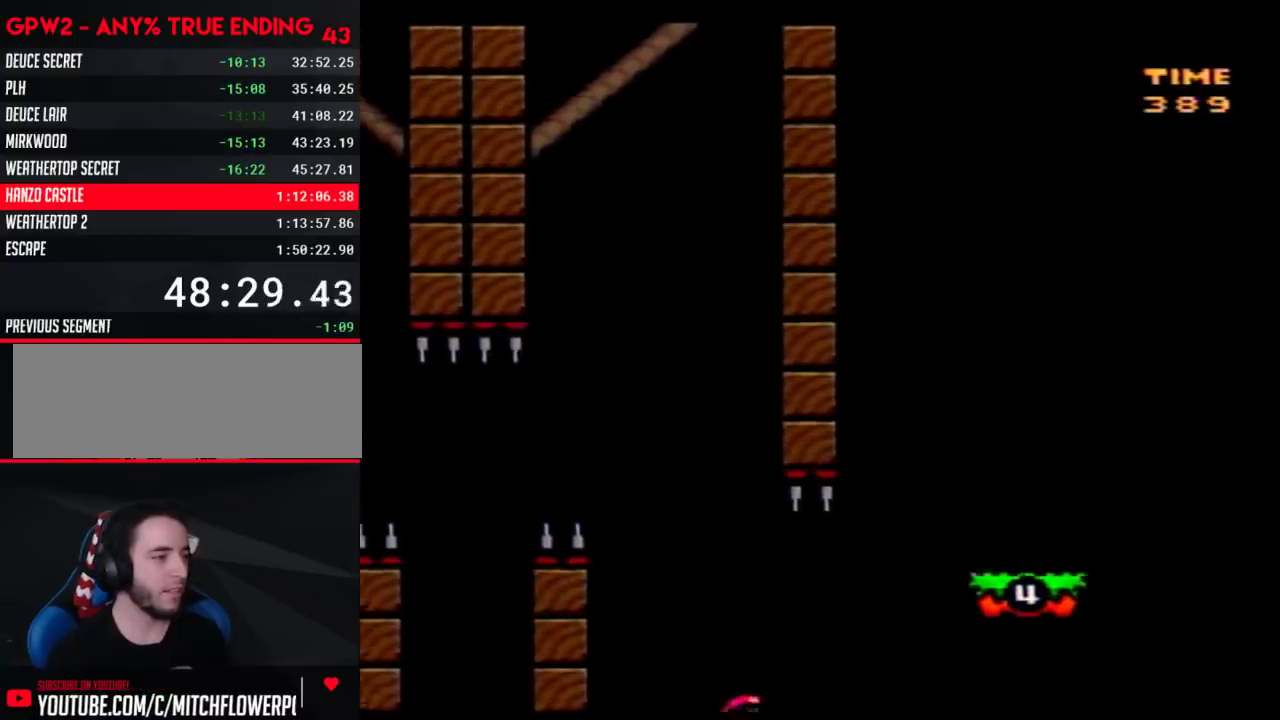
{"buttons": ["Y", "DPAD_LEFT"], "events": [[433, "DPAD_LEFT", "down"], [433, "DPAD_RIGHT", "up"]]}
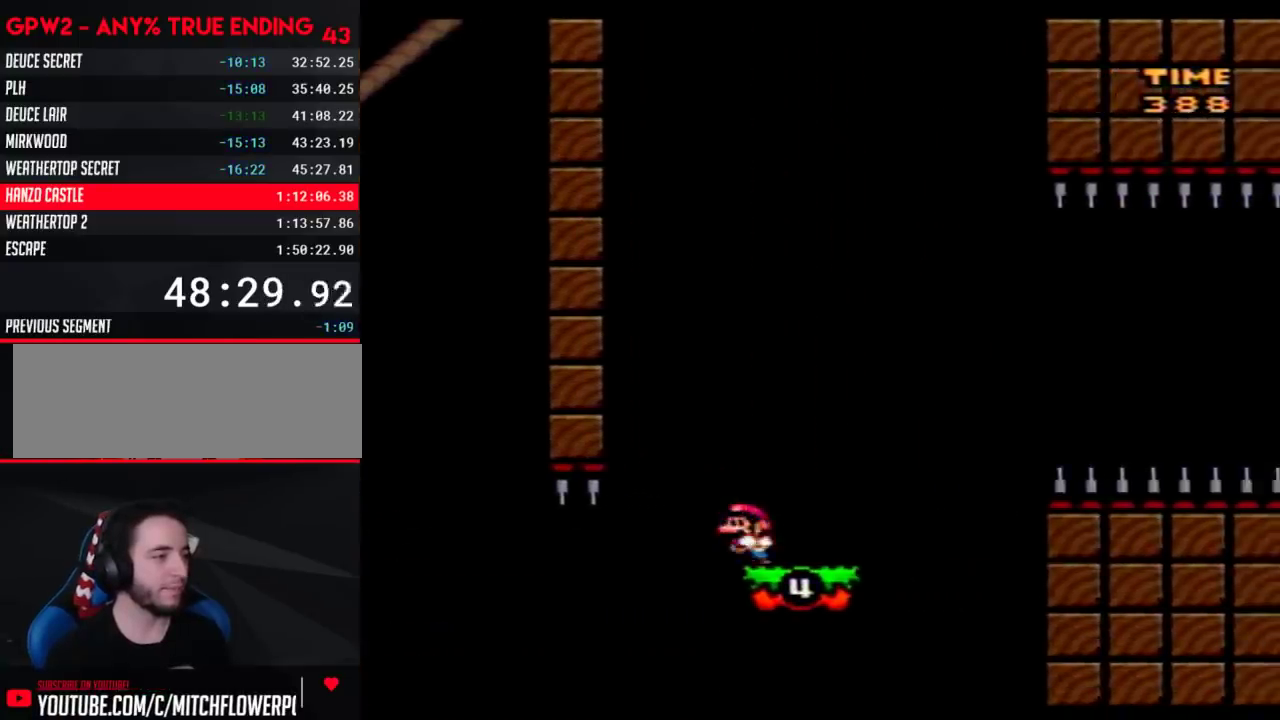
{"buttons": ["Y"], "events": [[117, "DPAD_LEFT", "up"], [183, "DPAD_RIGHT", "down"], [233, "DPAD_RIGHT", "up"]]}
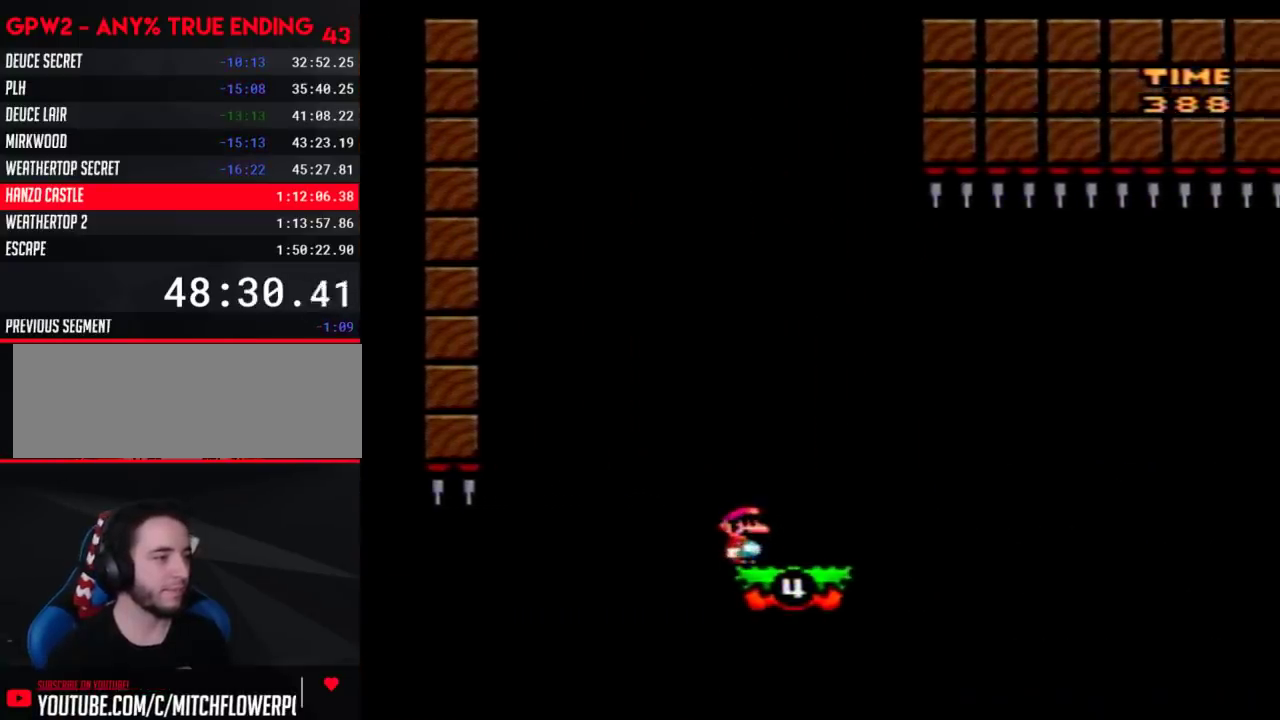
{"buttons": ["Y", "DPAD_RIGHT"], "events": [[150, "DPAD_RIGHT", "down"]]}
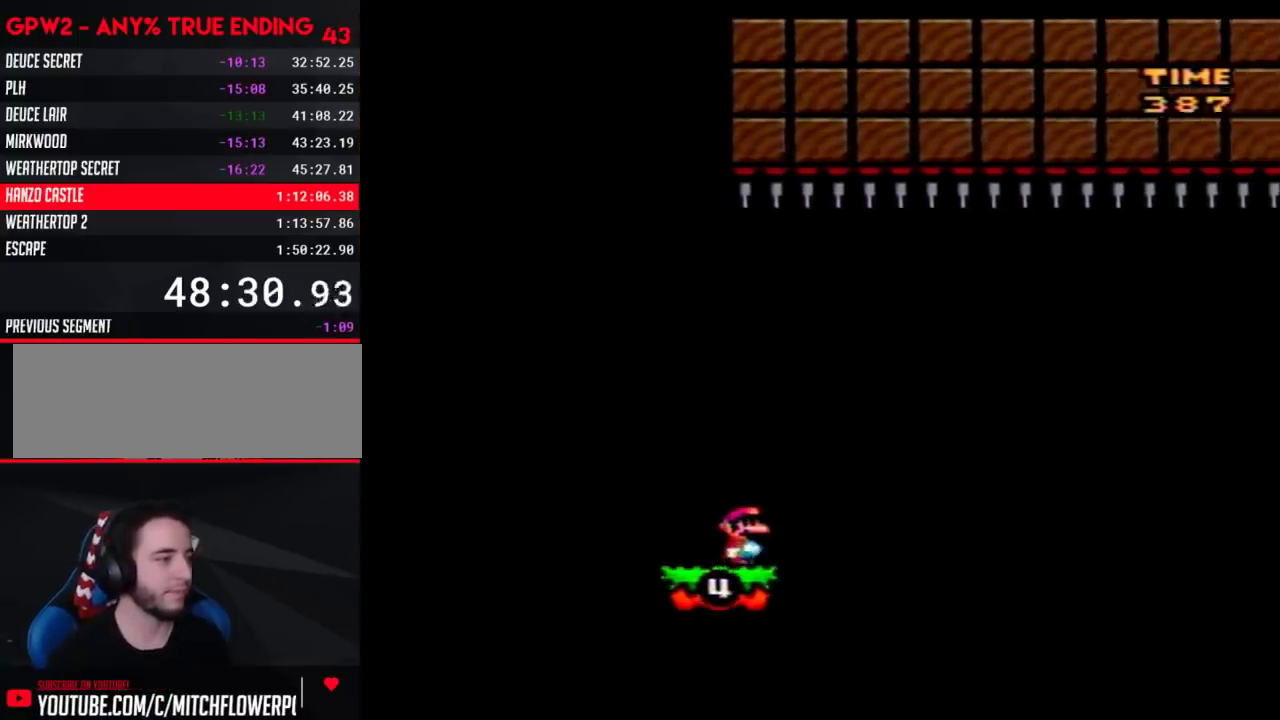
{"buttons": ["Y", "DPAD_RIGHT"], "events": [[250, "DPAD_LEFT", "down"], [250, "DPAD_RIGHT", "up"], [467, "DPAD_LEFT", "up"], [500, "DPAD_RIGHT", "down"]]}
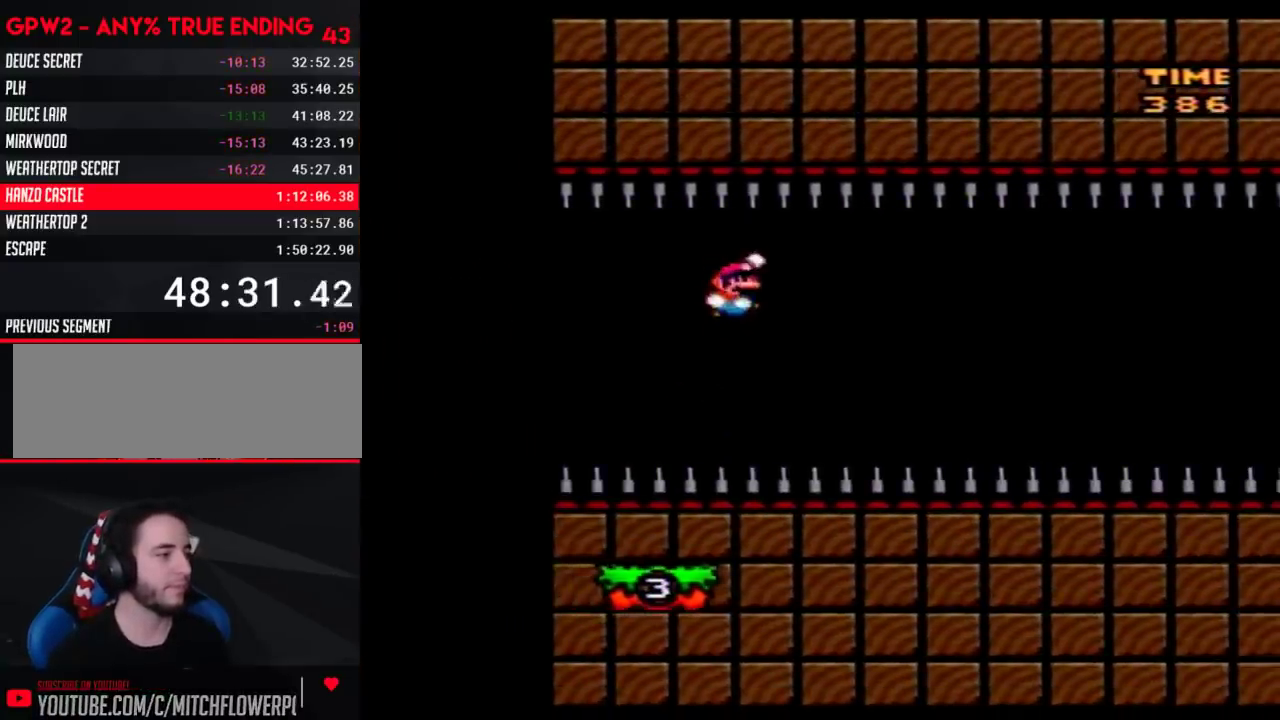
{"buttons": ["Y", "DPAD_RIGHT"], "events": [[183, "DPAD_RIGHT", "up"], [217, "DPAD_LEFT", "down"], [433, "DPAD_LEFT", "up"], [433, "DPAD_RIGHT", "down"]]}
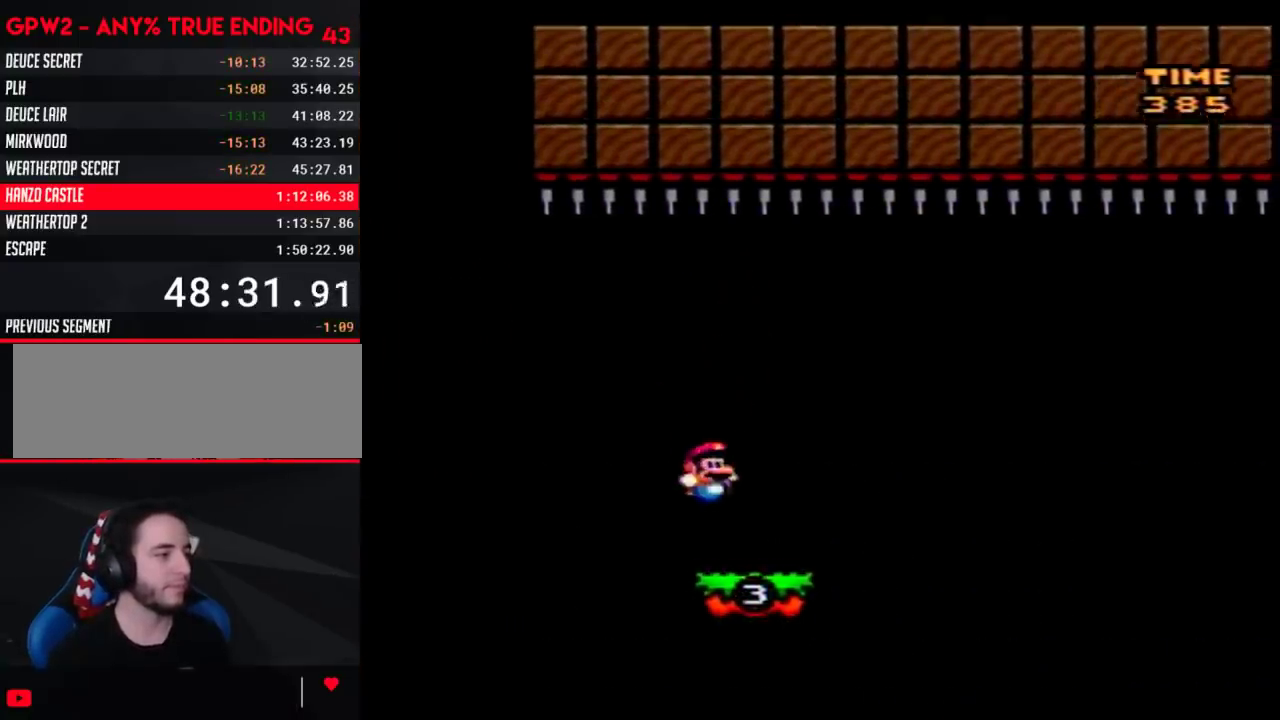
{"buttons": ["Y", "DPAD_RIGHT"], "events": [[50, "DPAD_RIGHT", "up"], [150, "DPAD_RIGHT", "down"]]}
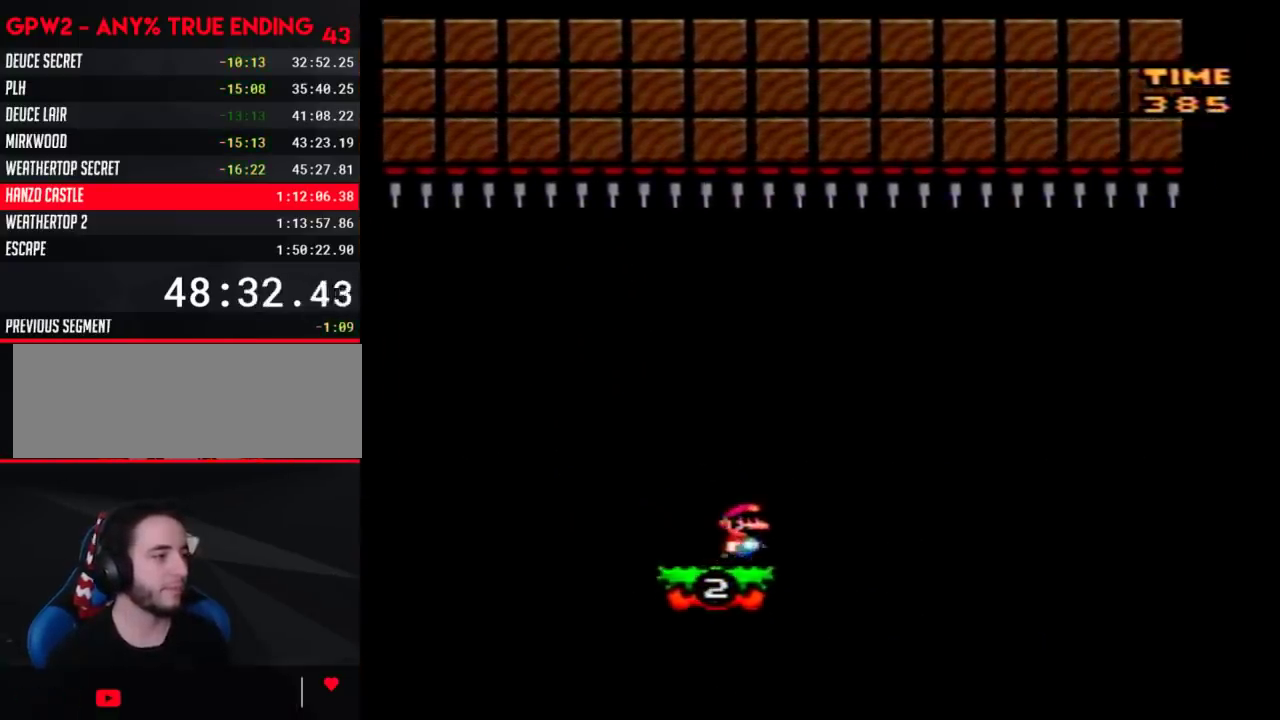
{"buttons": ["Y", "DPAD_RIGHT"], "events": [[217, "DPAD_RIGHT", "up"], [250, "DPAD_LEFT", "down"], [467, "DPAD_LEFT", "up"], [467, "DPAD_RIGHT", "down"]]}
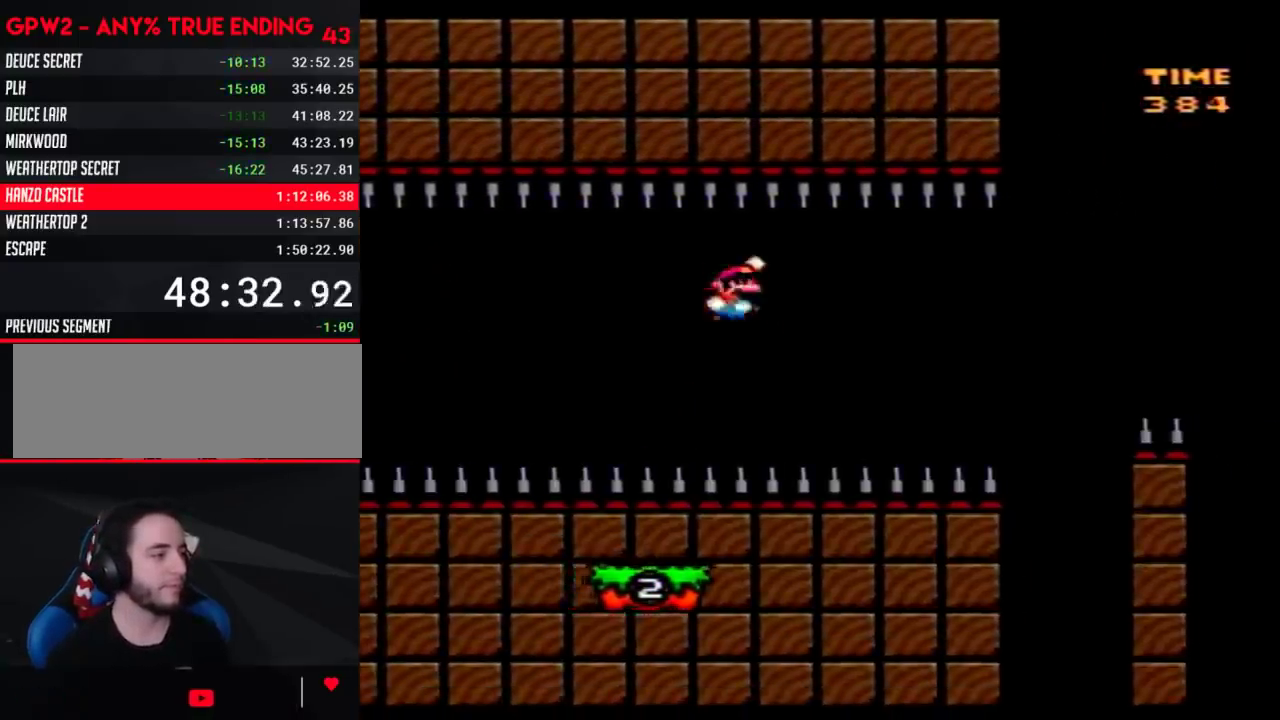
{"buttons": ["Y", "DPAD_RIGHT"], "events": [[150, "DPAD_LEFT", "down"], [150, "DPAD_RIGHT", "up"], [367, "DPAD_LEFT", "up"], [433, "DPAD_RIGHT", "down"]]}
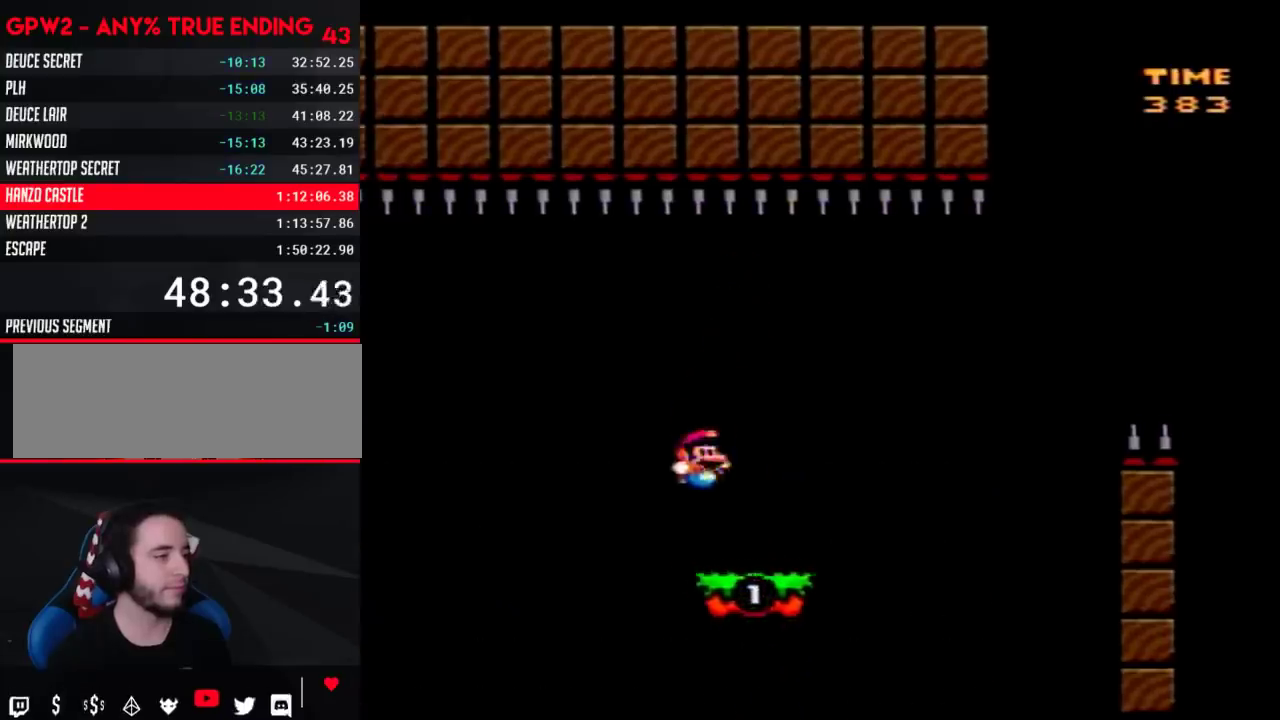
{"buttons": ["Y", "DPAD_RIGHT"], "events": []}
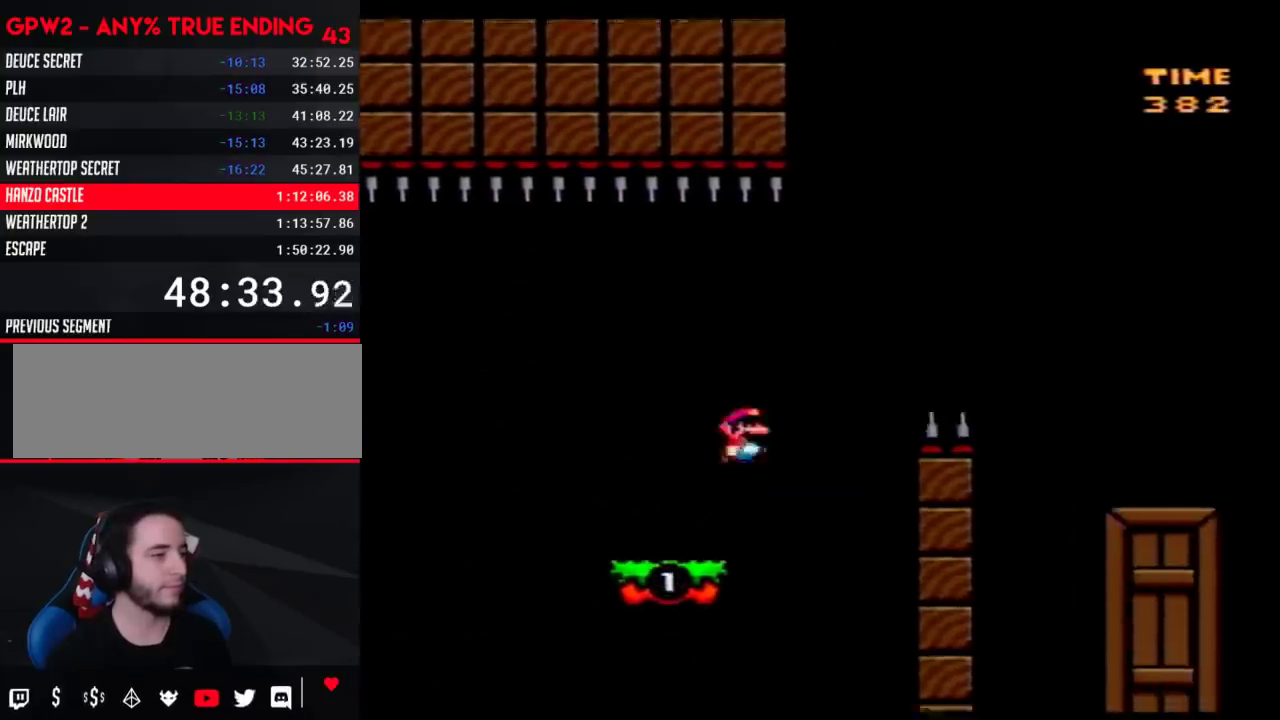
{"buttons": ["Y", "DPAD_RIGHT"], "events": []}